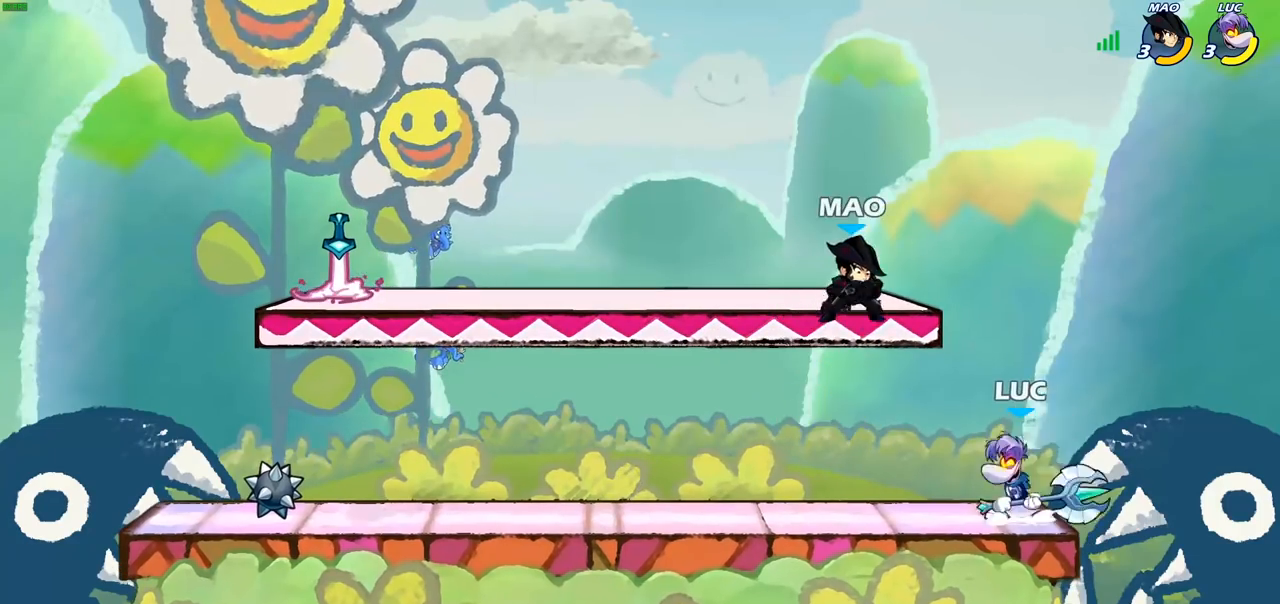
Gameplay with a controller (PlayStation layout); each line is a JSON object with the inputs held at the frame after it. "events" lists button and stick changes between this image and that frame as [ms after this image, input, new state], when the widget could be followed in between.
{"buttons": [], "left_stick": "down-left", "right_stick": "center", "events": [[17, "SQUARE", "down"], [50, "CROSS", "up"], [50, "SQUARE", "up"], [100, "left_stick", "left"], [267, "left_stick", "down-left"]]}
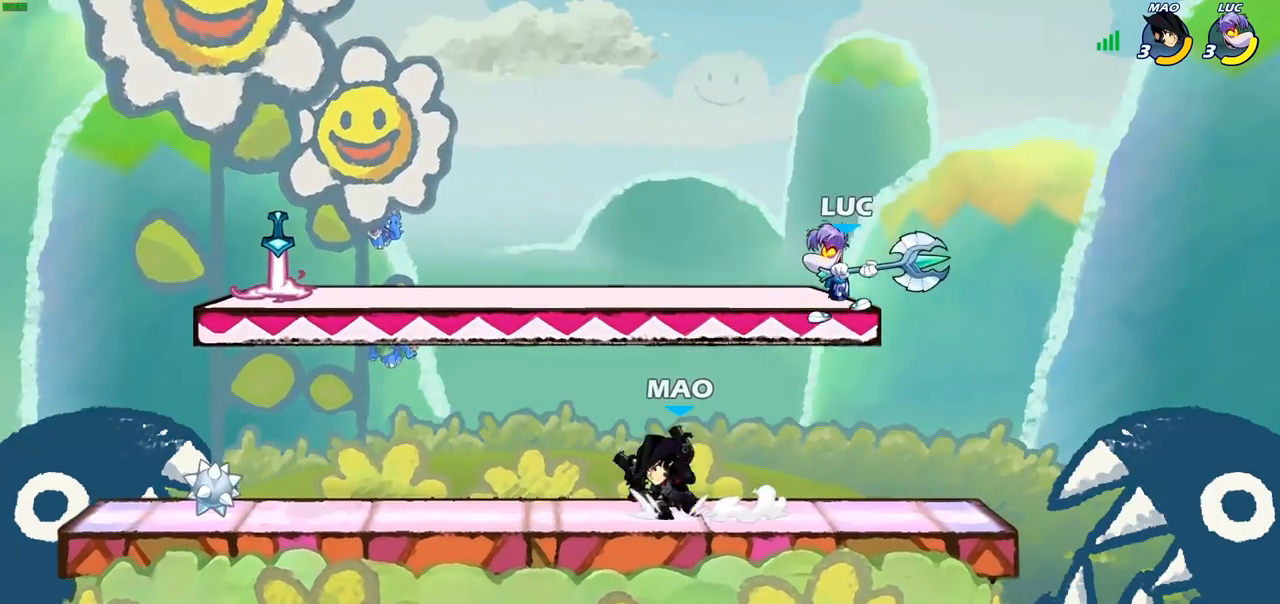
{"buttons": [], "left_stick": "down-left", "right_stick": "center", "events": [[150, "left_stick", "down-right"], [200, "CROSS", "down"], [217, "left_stick", "up-right"], [283, "CROSS", "up"], [283, "left_stick", "up-left"], [317, "R2", "down"], [383, "left_stick", "down-left"], [483, "R2", "up"]]}
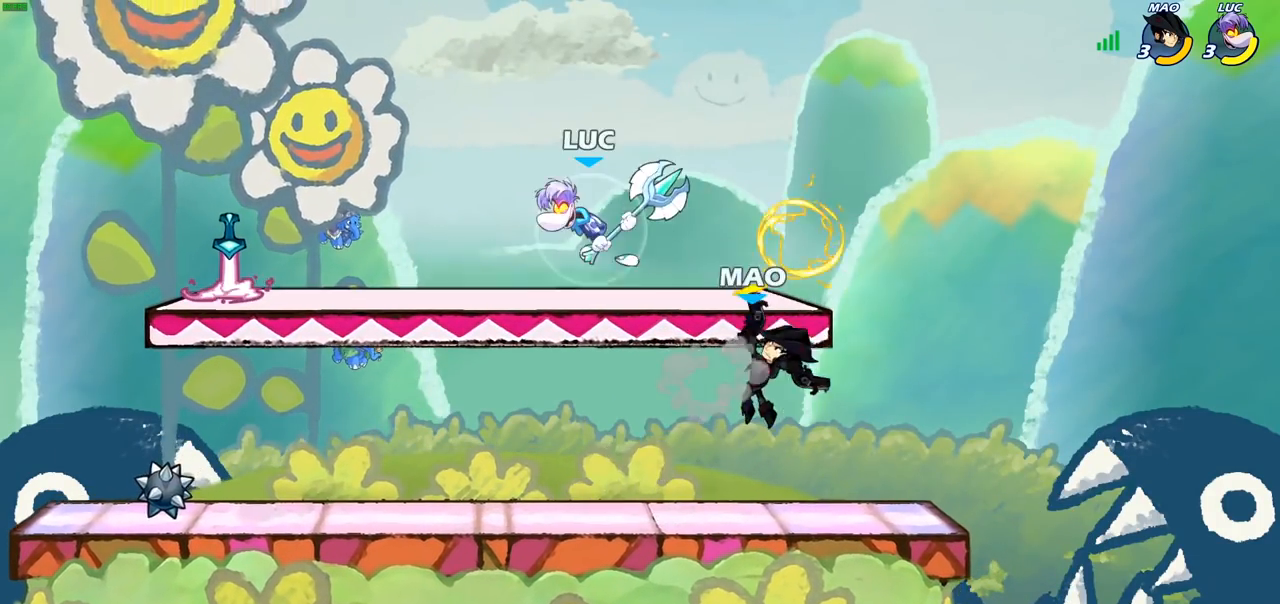
{"buttons": [], "left_stick": "up-right", "right_stick": "center", "events": [[183, "left_stick", "down-right"], [300, "left_stick", "right"], [317, "SQUARE", "down"], [400, "left_stick", "up-right"], [417, "SQUARE", "up"]]}
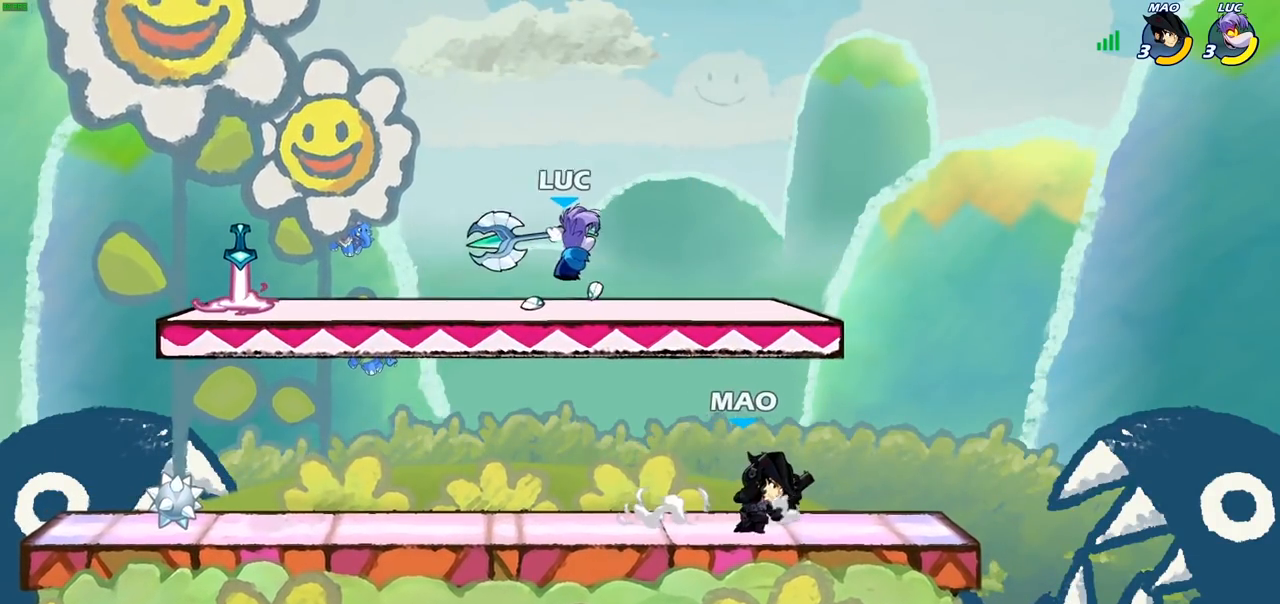
{"buttons": ["CROSS"], "left_stick": "up-right", "right_stick": "center", "events": [[250, "left_stick", "center"], [400, "left_stick", "up"], [467, "CROSS", "down"], [467, "left_stick", "up-right"]]}
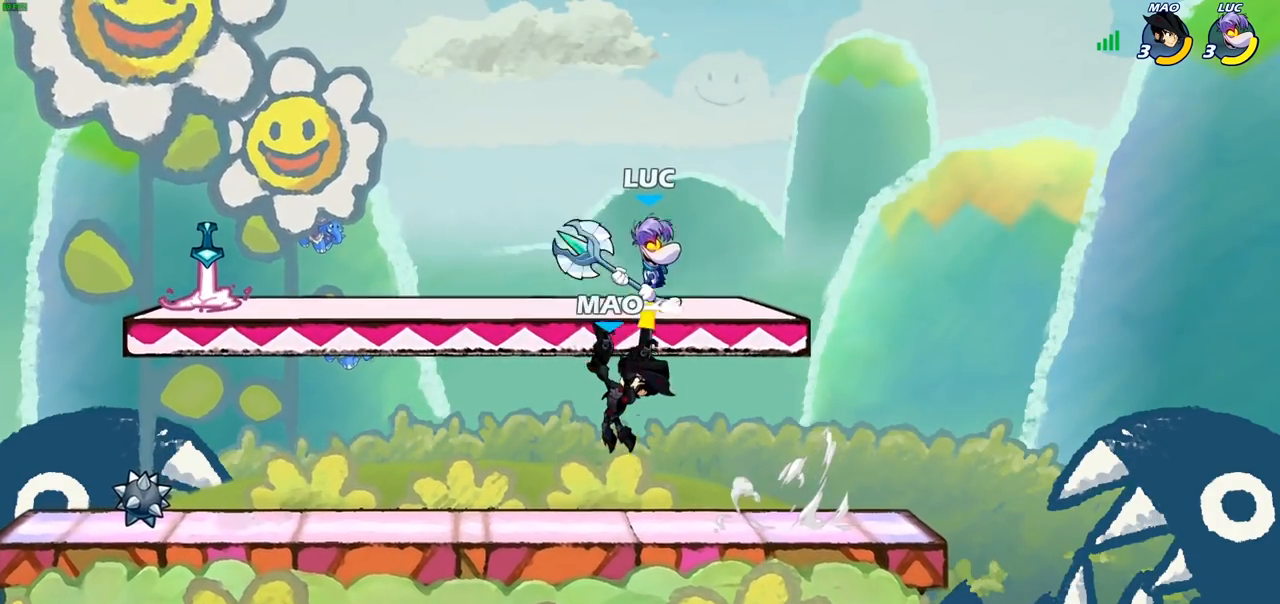
{"buttons": [], "left_stick": "down-left", "right_stick": "center", "events": [[50, "R2", "down"], [100, "CROSS", "up"], [233, "R2", "up"], [267, "left_stick", "down-right"], [350, "left_stick", "left"], [467, "left_stick", "down-left"]]}
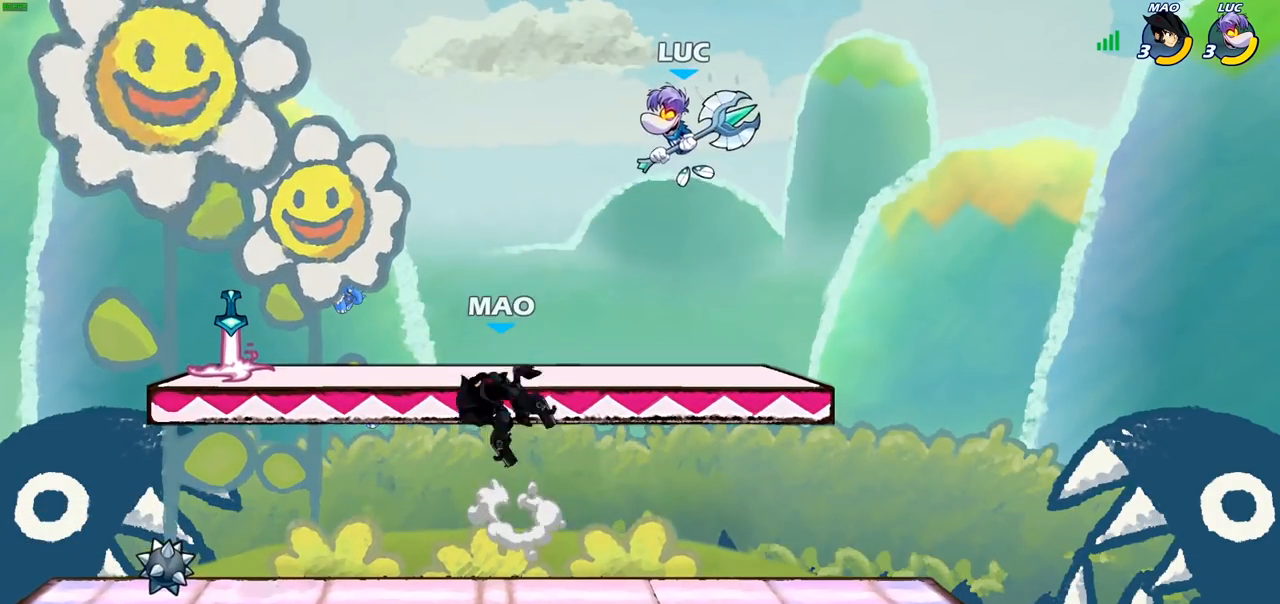
{"buttons": ["CROSS"], "left_stick": "up", "right_stick": "center", "events": [[167, "R2", "down"], [450, "CROSS", "down"], [467, "R2", "up"], [500, "left_stick", "up"]]}
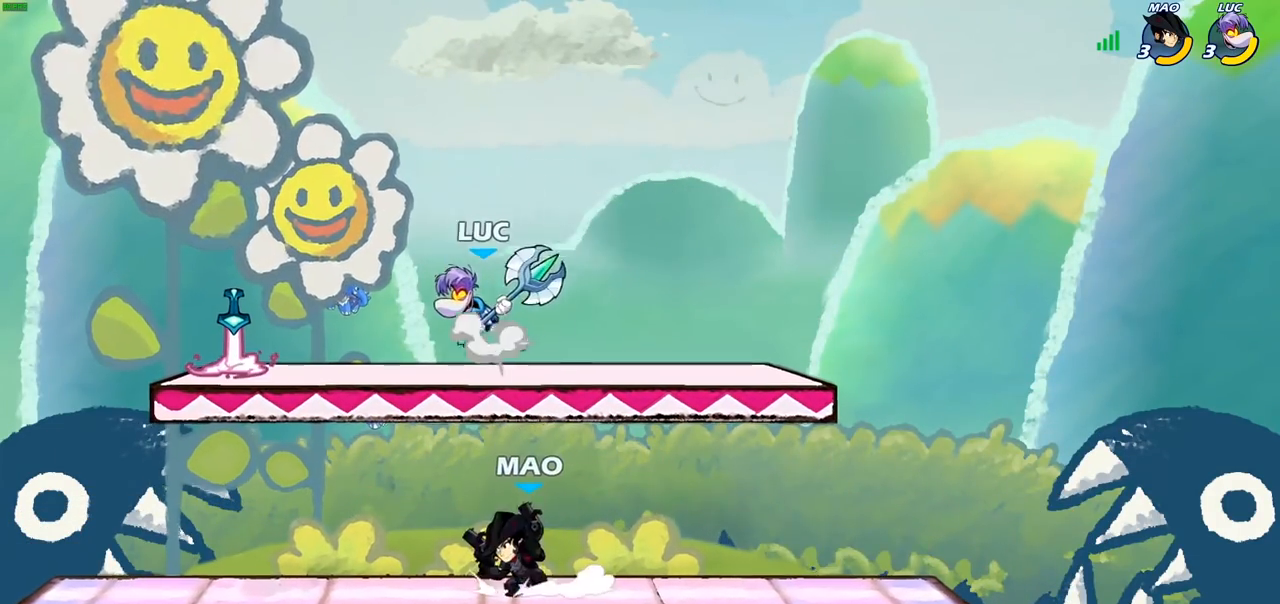
{"buttons": [], "left_stick": "down-left", "right_stick": "center", "events": [[83, "CROSS", "up"], [200, "left_stick", "down-left"]]}
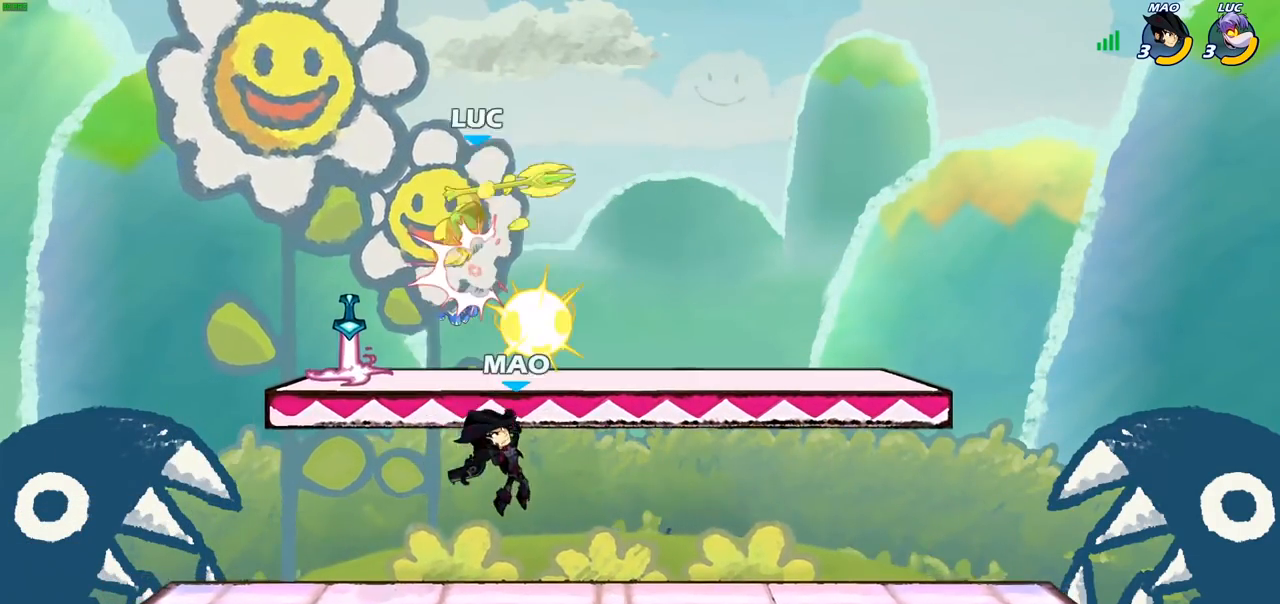
{"buttons": ["CROSS"], "left_stick": "right", "right_stick": "center", "events": [[167, "left_stick", "right"], [383, "CROSS", "down"]]}
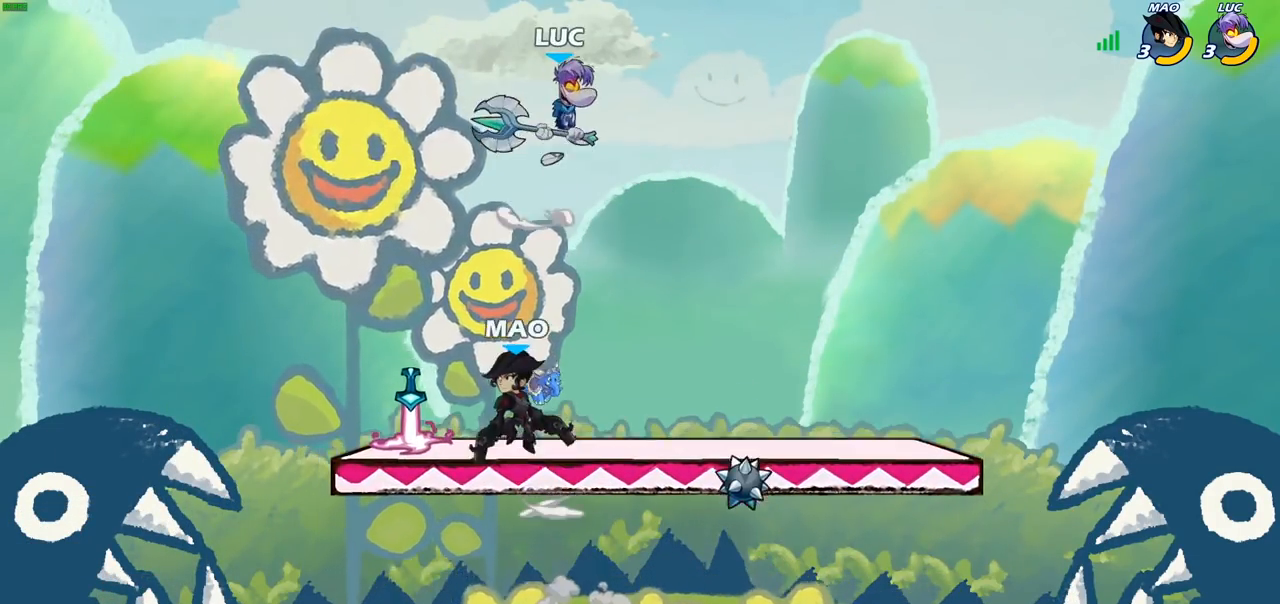
{"buttons": [], "left_stick": "down-left", "right_stick": "center", "events": [[17, "CROSS", "up"], [133, "left_stick", "down"], [250, "left_stick", "down-left"]]}
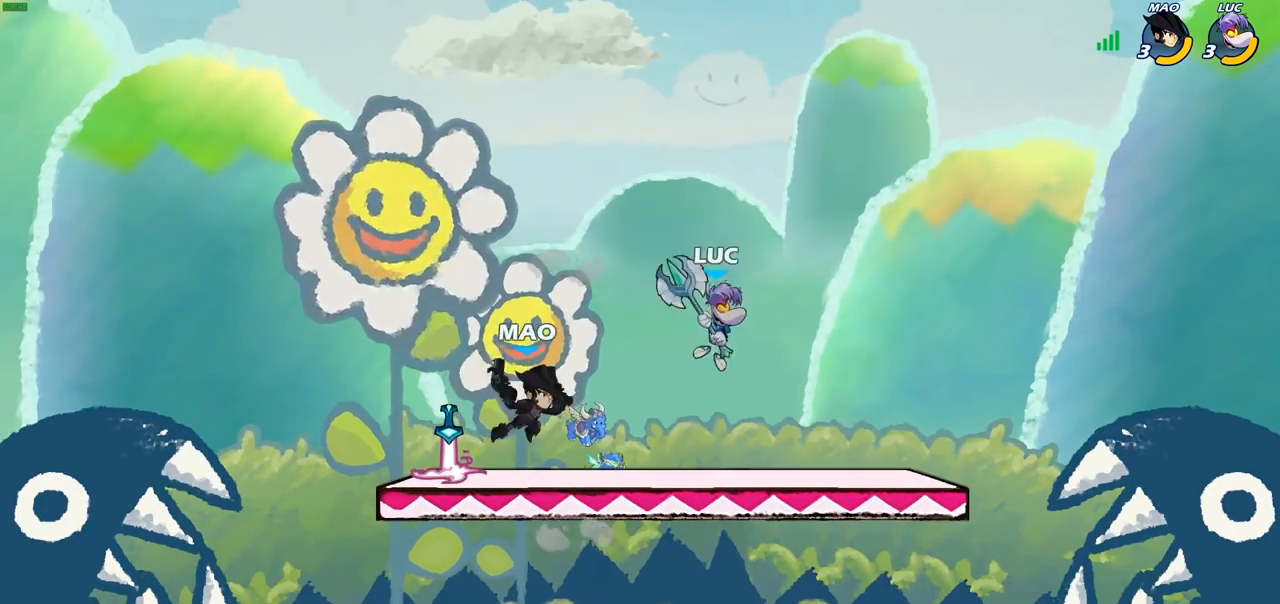
{"buttons": [], "left_stick": "right", "right_stick": "center", "events": [[83, "left_stick", "down-right"], [467, "left_stick", "right"]]}
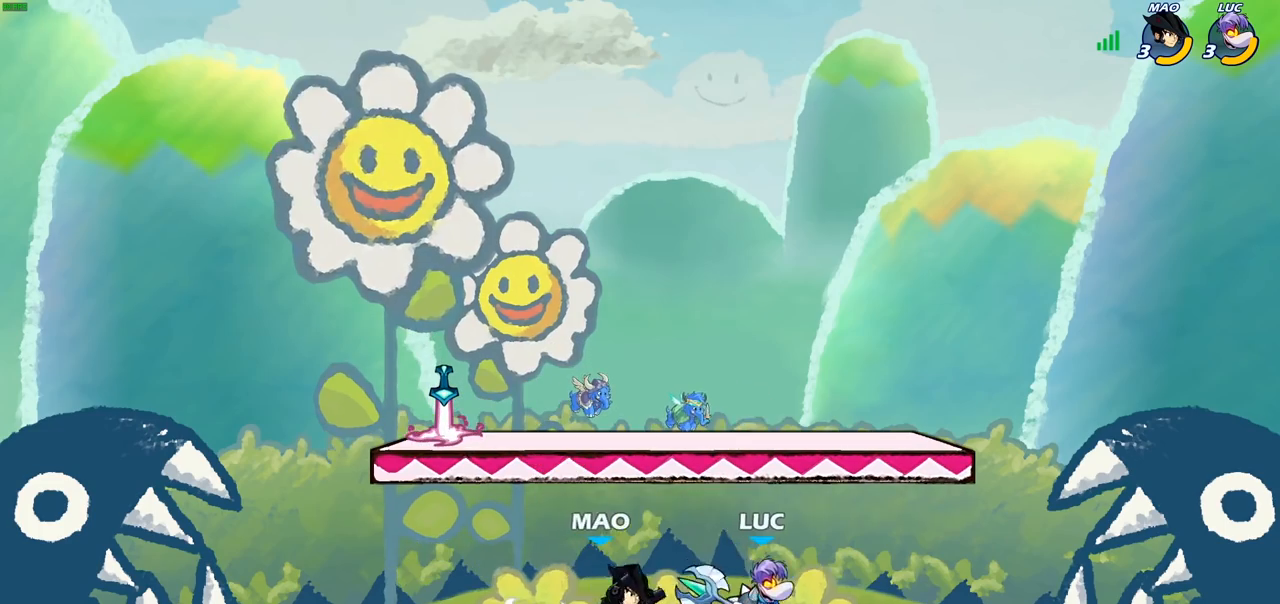
{"buttons": [], "left_stick": "up-right", "right_stick": "center", "events": [[267, "left_stick", "up-right"]]}
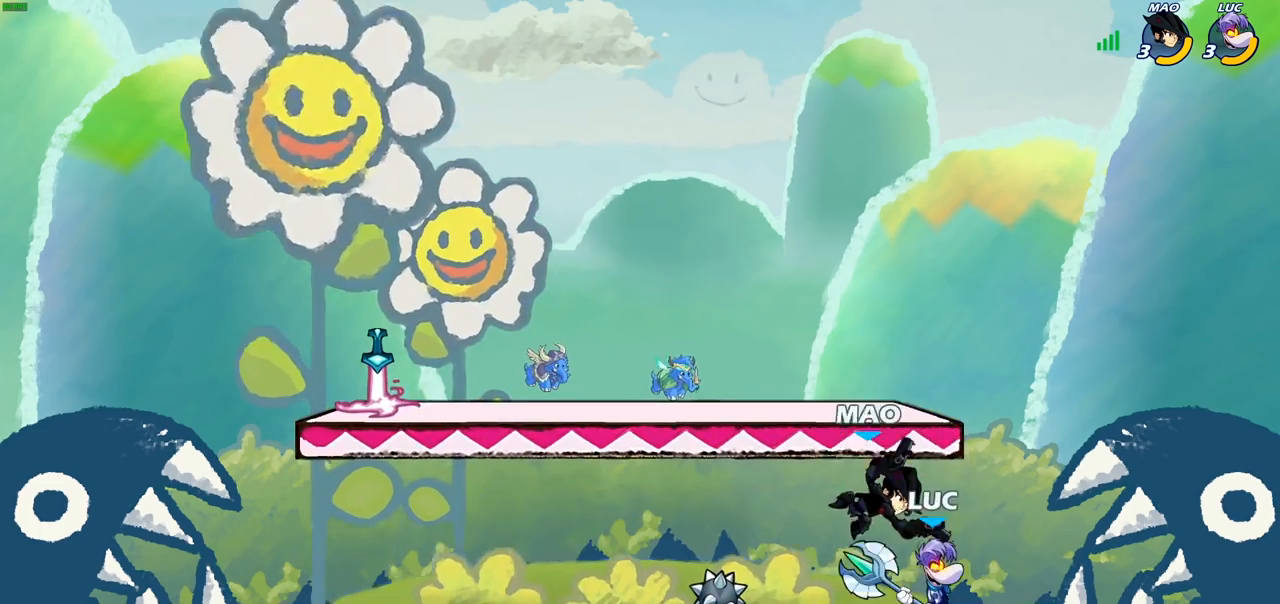
{"buttons": [], "left_stick": "right", "right_stick": "center", "events": [[33, "left_stick", "up-left"], [133, "SQUARE", "down"], [133, "left_stick", "center"], [200, "SQUARE", "up"], [317, "SQUARE", "down"], [417, "SQUARE", "up"], [417, "left_stick", "right"]]}
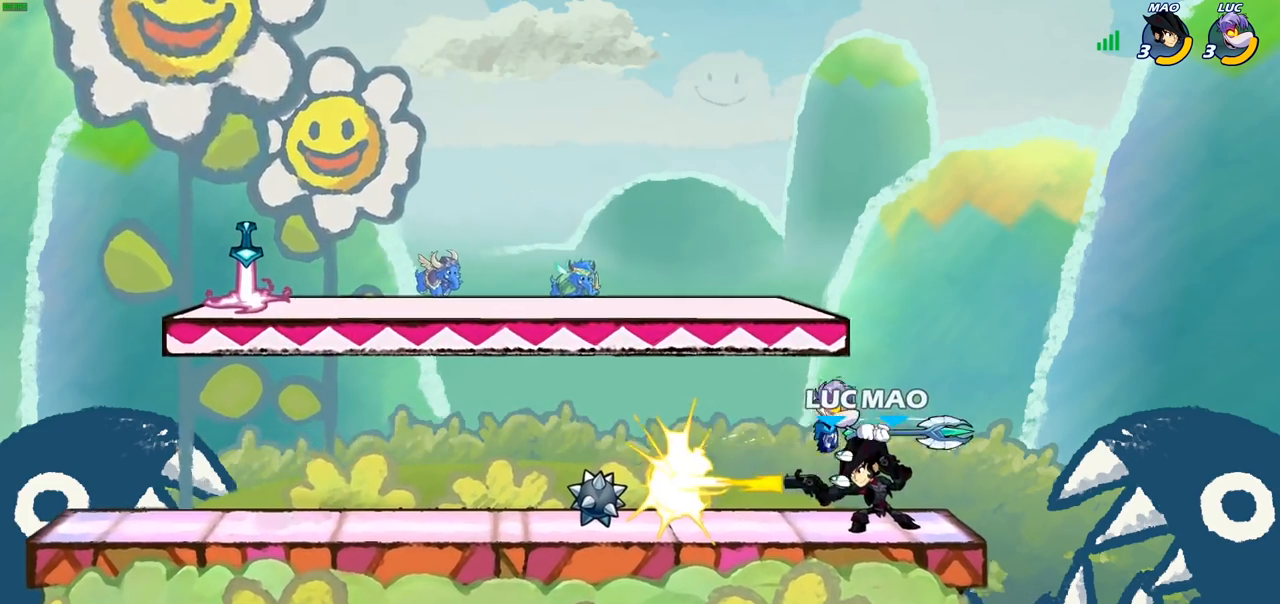
{"buttons": ["R2"], "left_stick": "up", "right_stick": "center", "events": [[83, "left_stick", "center"], [217, "left_stick", "up-right"], [350, "CROSS", "down"], [417, "left_stick", "up"], [450, "R2", "down"], [467, "CROSS", "up"]]}
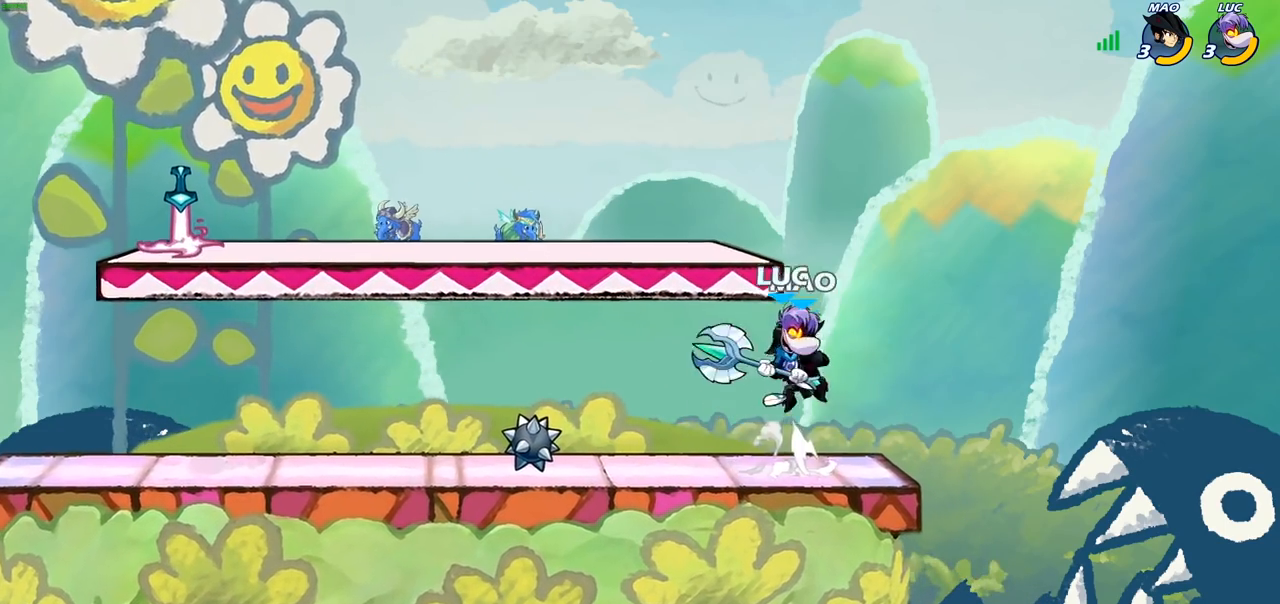
{"buttons": ["SQUARE"], "left_stick": "down", "right_stick": "center", "events": [[17, "left_stick", "up-left"], [133, "R2", "up"], [183, "left_stick", "center"], [233, "left_stick", "right"], [333, "left_stick", "center"], [417, "left_stick", "down"], [483, "SQUARE", "down"]]}
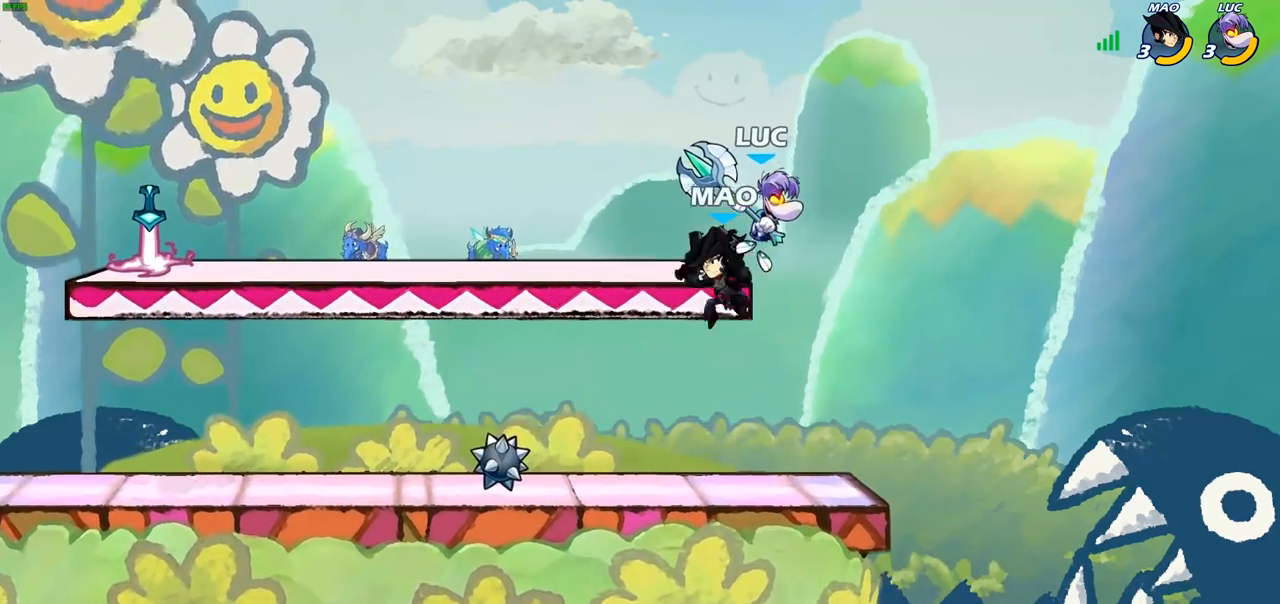
{"buttons": [], "left_stick": "right", "right_stick": "center", "events": [[50, "SQUARE", "up"], [67, "left_stick", "down-left"], [233, "left_stick", "right"]]}
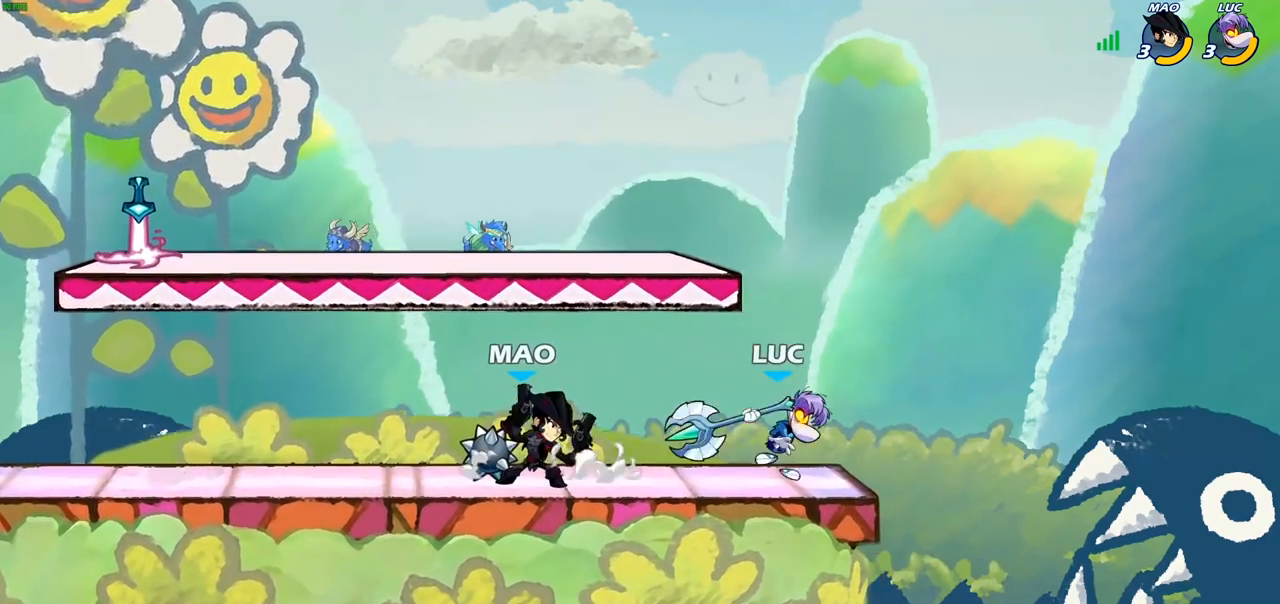
{"buttons": [], "left_stick": "down-left", "right_stick": "center", "events": [[117, "CROSS", "down"], [133, "left_stick", "up"], [250, "CROSS", "up"], [283, "left_stick", "down-left"]]}
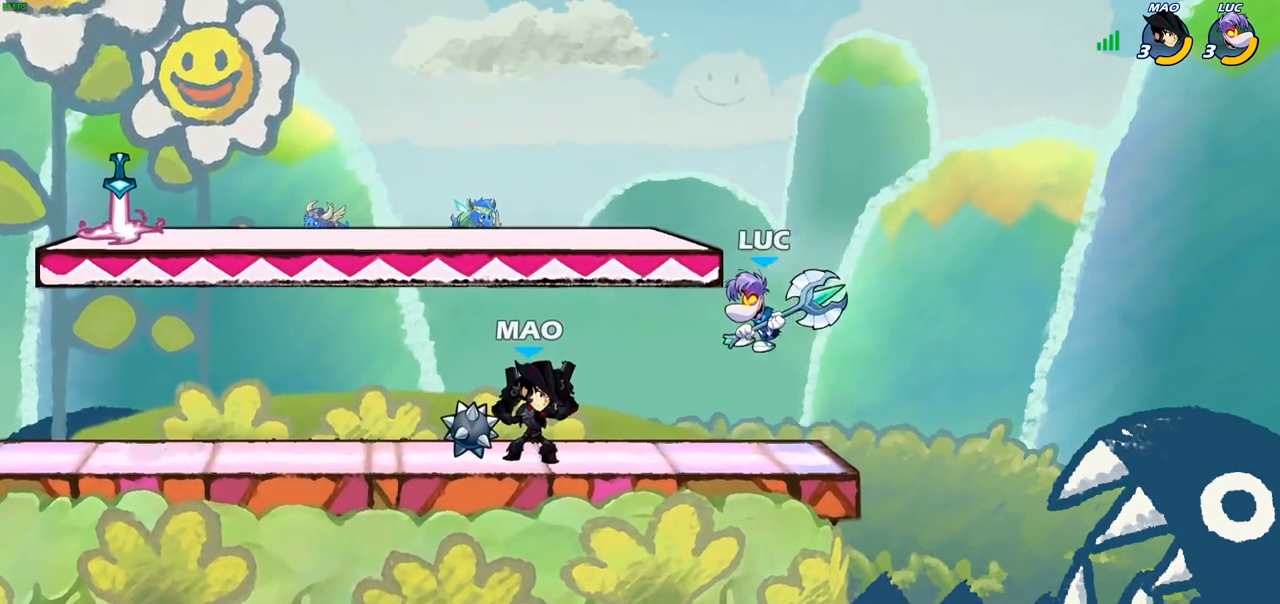
{"buttons": [], "left_stick": "down-right", "right_stick": "center", "events": [[67, "CROSS", "down"], [67, "left_stick", "up-right"], [233, "CROSS", "up"], [350, "left_stick", "down-right"]]}
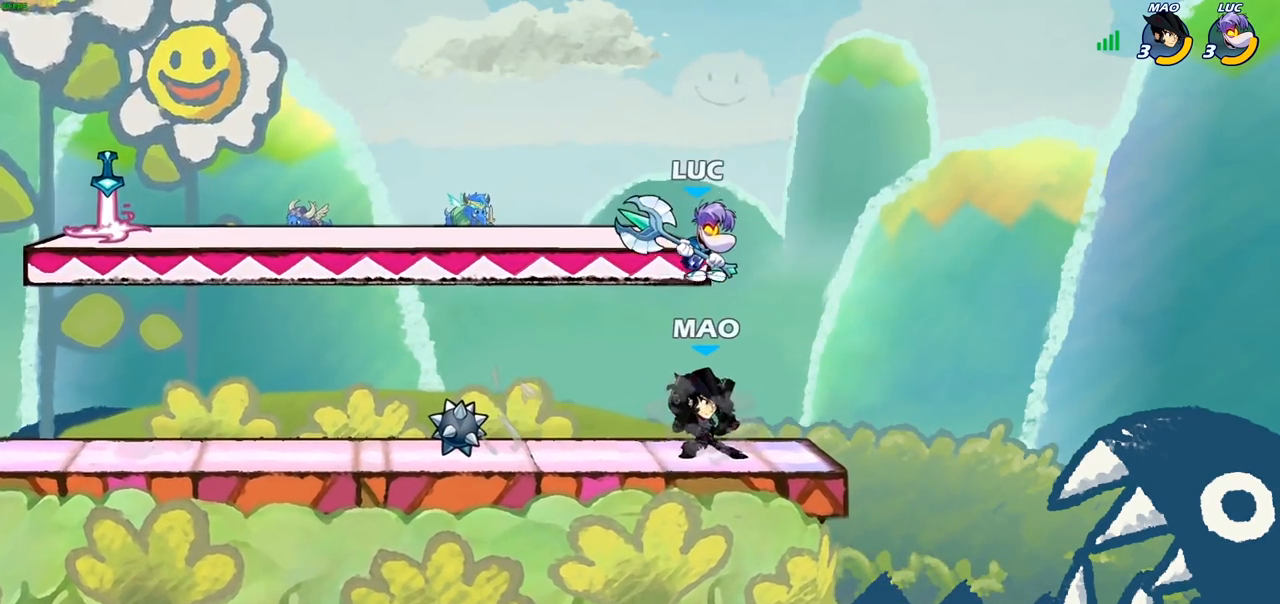
{"buttons": [], "left_stick": "center", "right_stick": "center", "events": [[17, "left_stick", "up-right"], [200, "left_stick", "left"], [317, "left_stick", "center"], [350, "SQUARE", "down"], [417, "SQUARE", "up"]]}
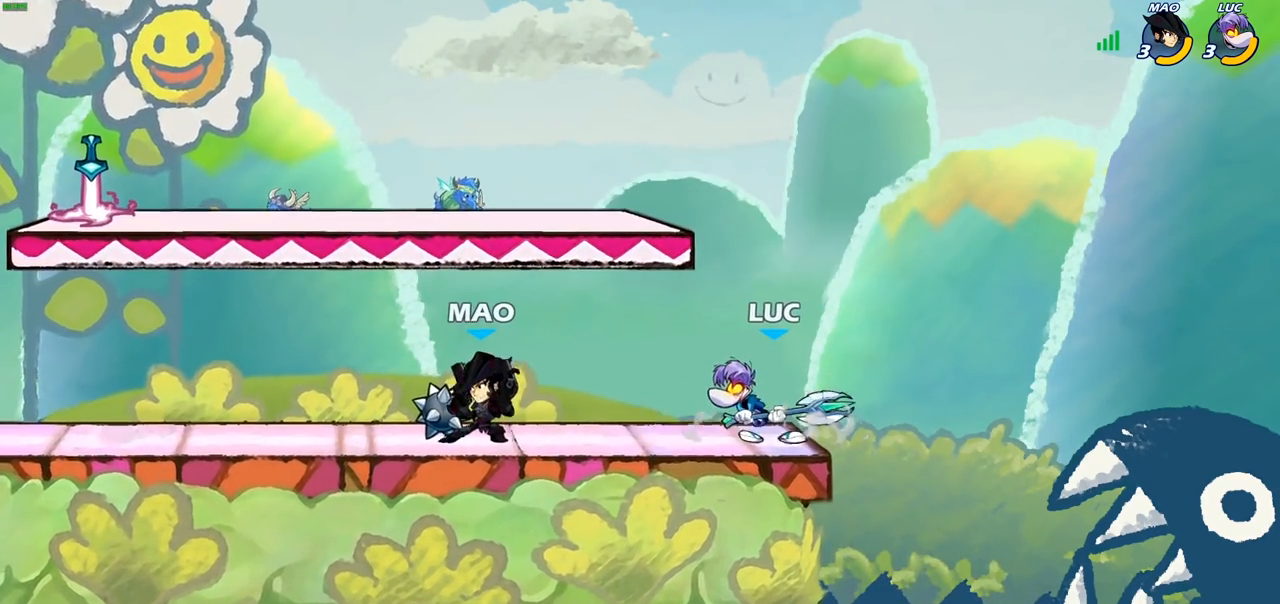
{"buttons": [], "left_stick": "right", "right_stick": "center", "events": [[433, "left_stick", "right"]]}
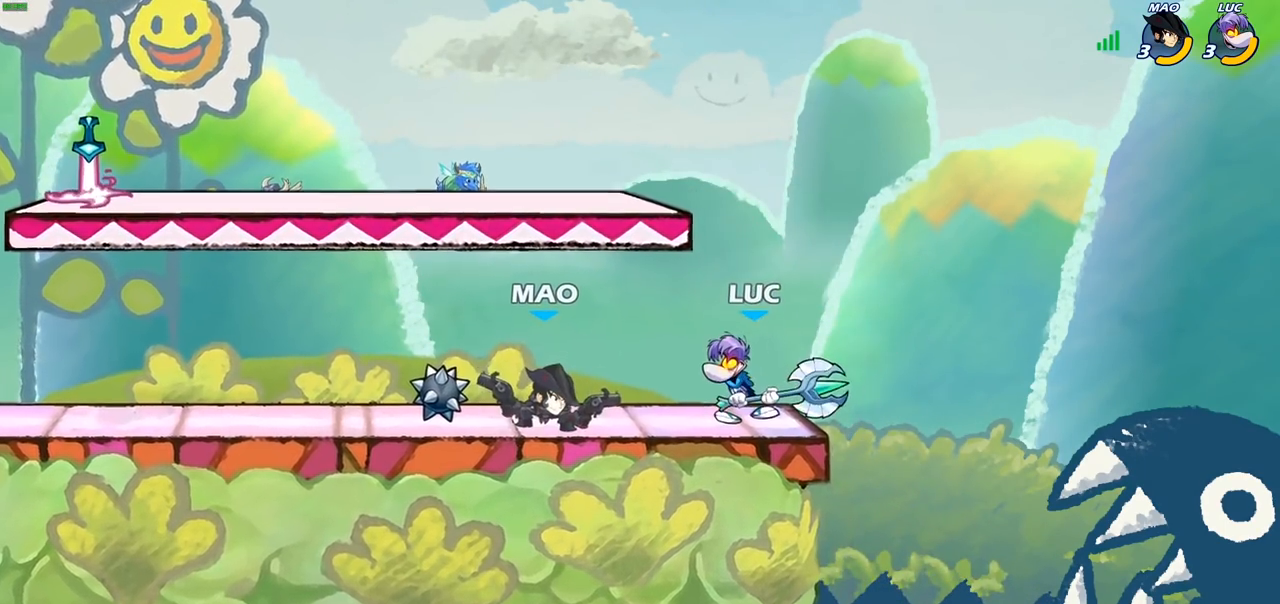
{"buttons": [], "left_stick": "left", "right_stick": "center", "events": [[17, "CROSS", "down"], [17, "left_stick", "up-right"], [117, "R2", "down"], [133, "CROSS", "up"], [133, "left_stick", "up"], [267, "R2", "up"], [333, "left_stick", "down-left"], [467, "left_stick", "left"]]}
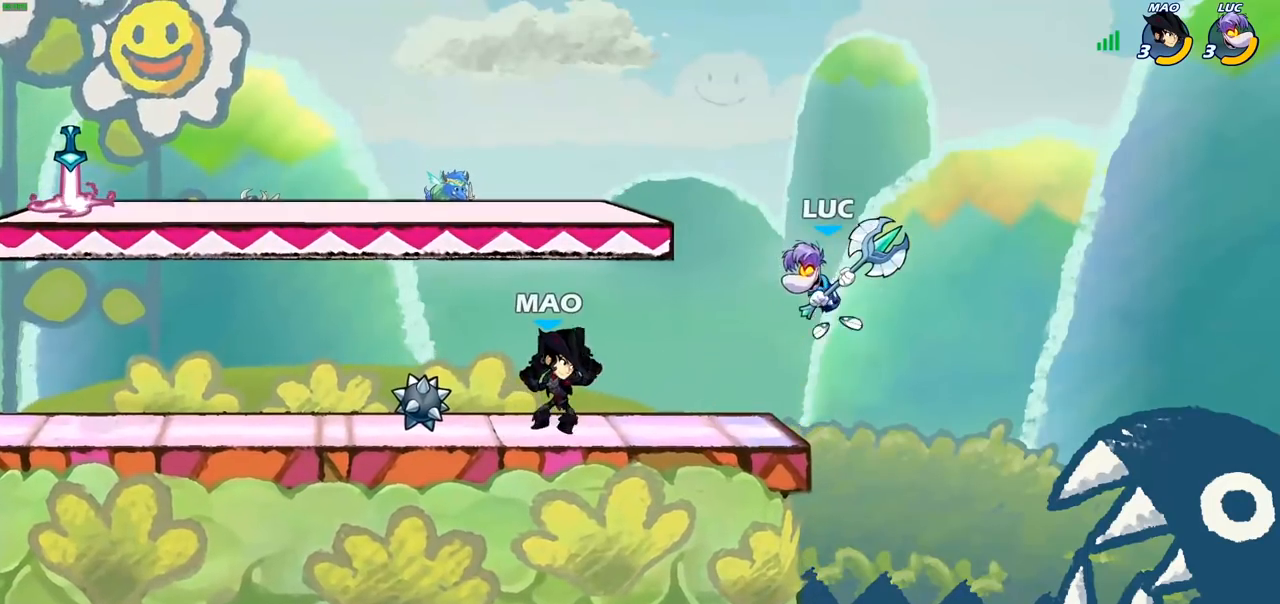
{"buttons": [], "left_stick": "down-left", "right_stick": "center", "events": [[133, "CROSS", "down"], [167, "left_stick", "right"], [267, "left_stick", "up-left"], [283, "CROSS", "up"], [483, "left_stick", "down-left"]]}
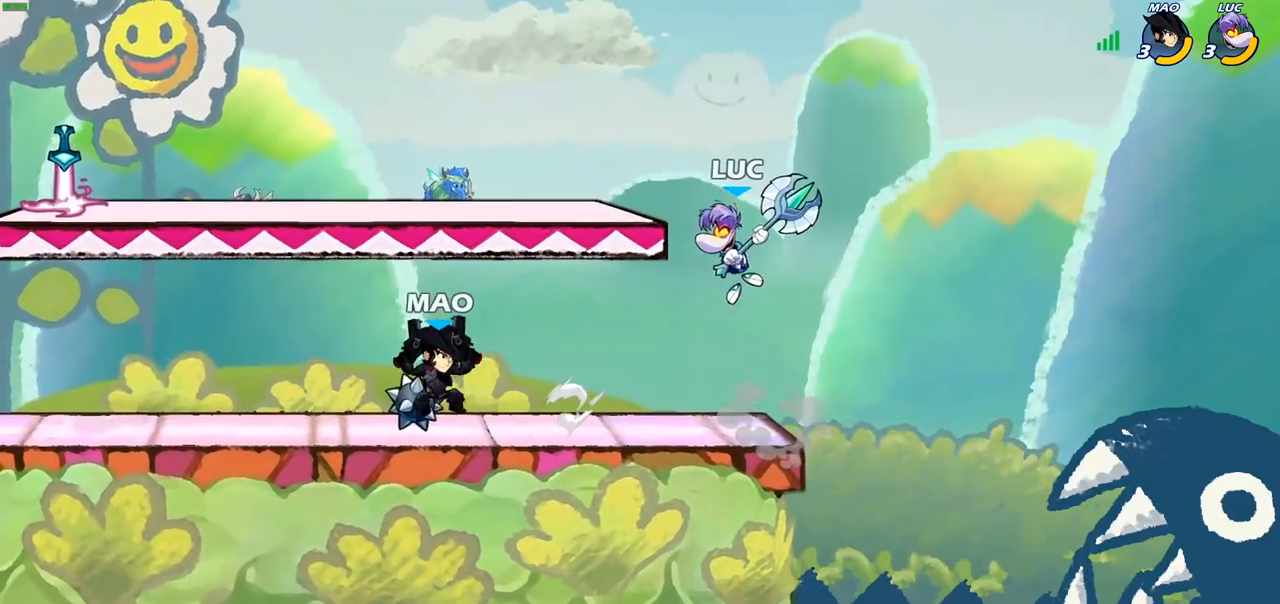
{"buttons": [], "left_stick": "down-left", "right_stick": "center", "events": [[217, "CROSS", "down"], [217, "left_stick", "up-left"], [317, "CROSS", "up"], [350, "left_stick", "up-right"], [433, "left_stick", "down-right"], [483, "left_stick", "down-left"]]}
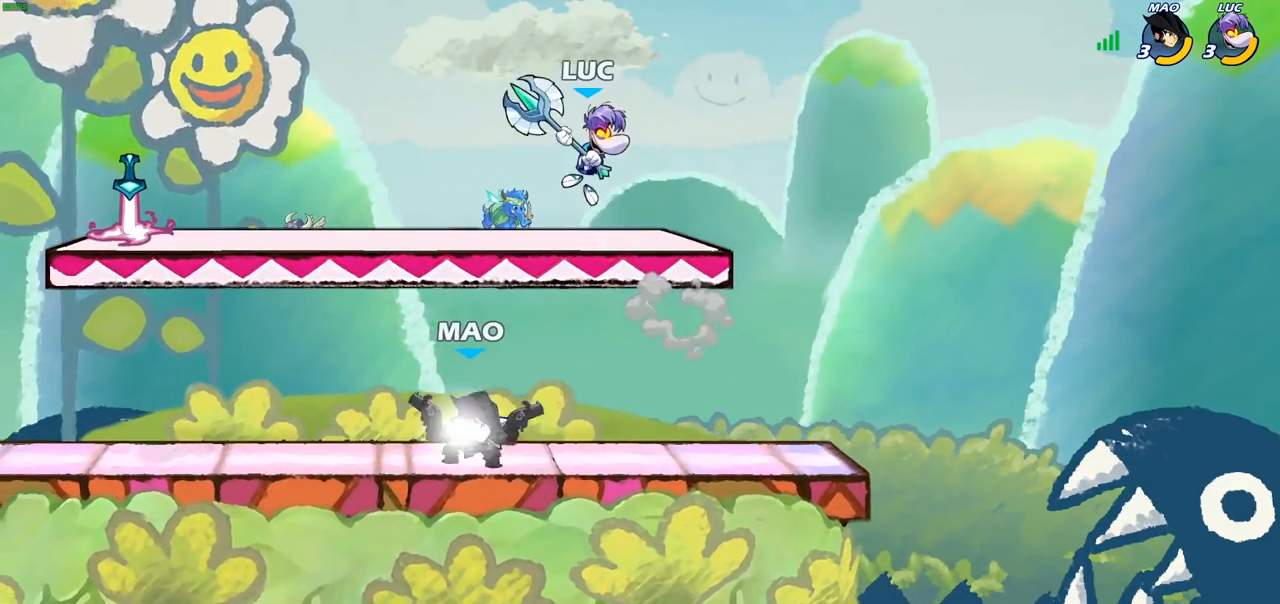
{"buttons": ["R2"], "left_stick": "down-left", "right_stick": "center", "events": [[367, "R2", "down"]]}
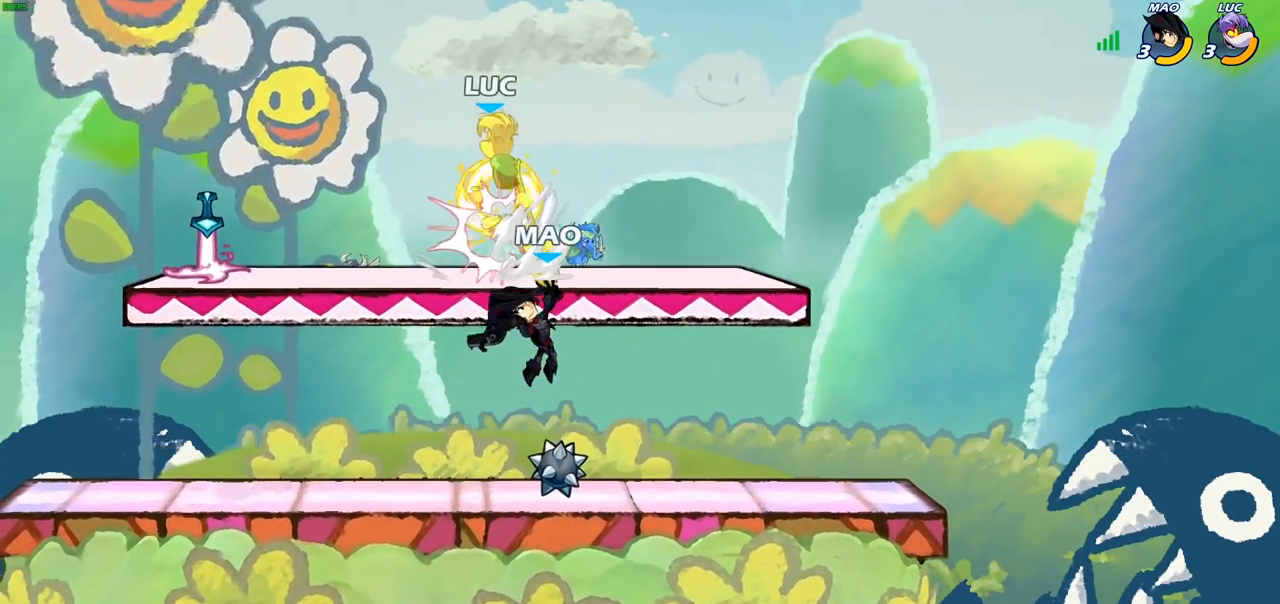
{"buttons": ["R2"], "left_stick": "right", "right_stick": "center", "events": [[133, "R2", "up"], [183, "left_stick", "right"], [417, "R2", "down"]]}
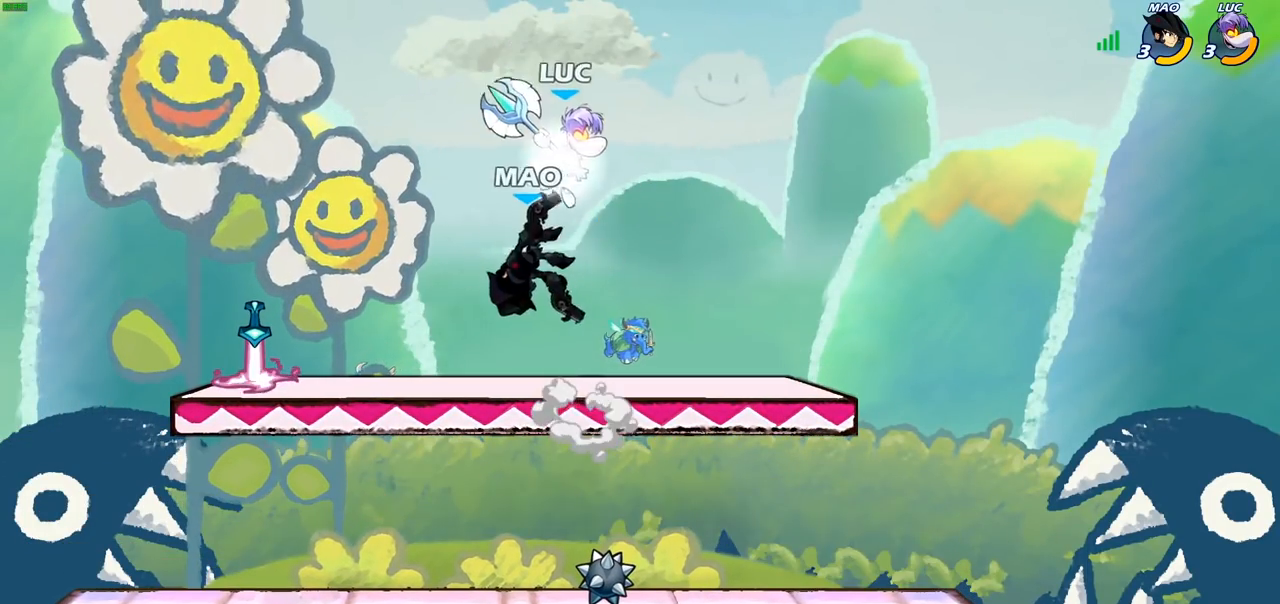
{"buttons": [], "left_stick": "down-right", "right_stick": "center", "events": [[133, "left_stick", "down-left"], [167, "R2", "up"], [350, "left_stick", "down-right"]]}
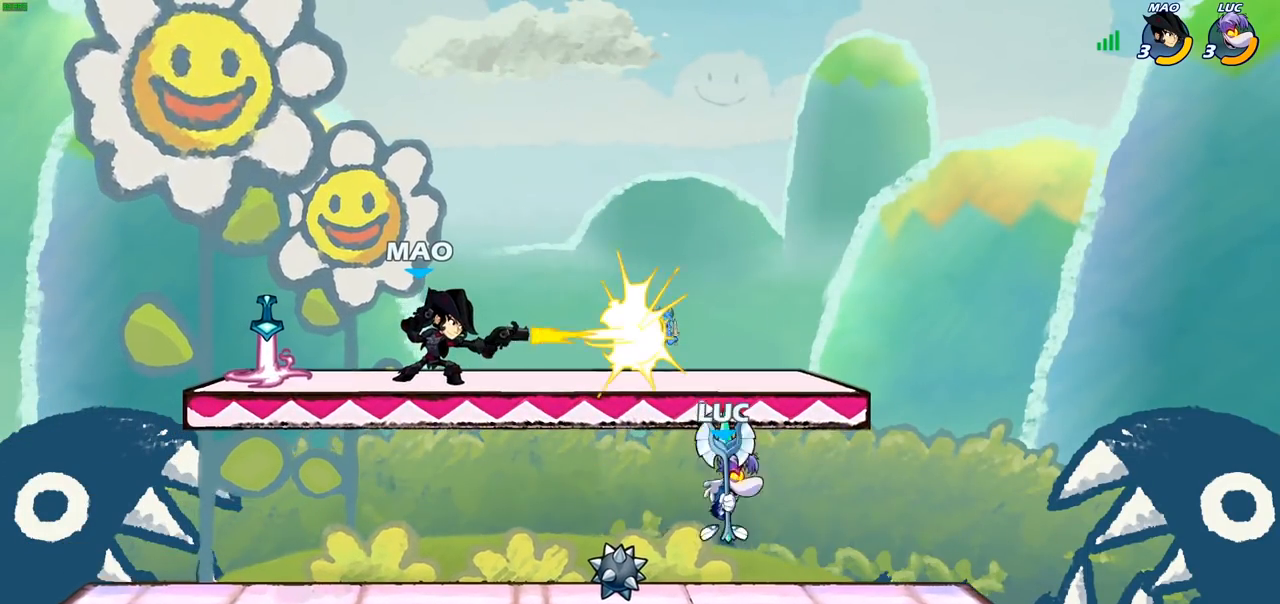
{"buttons": [], "left_stick": "left", "right_stick": "center", "events": [[133, "left_stick", "left"], [250, "R2", "down"], [450, "R2", "up"]]}
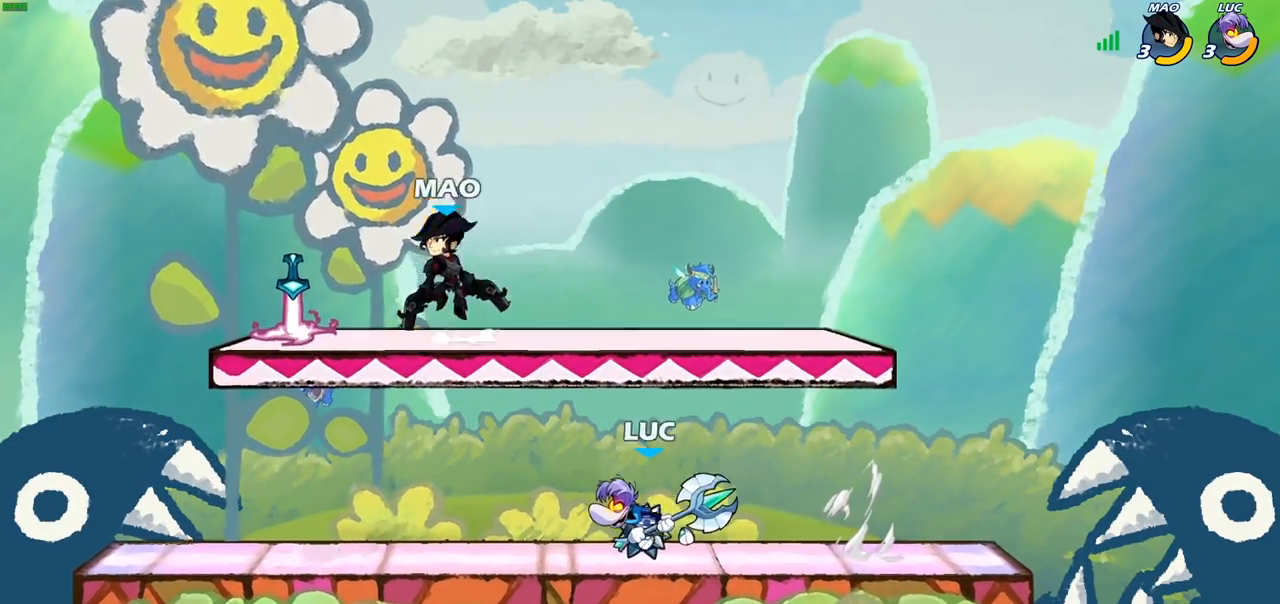
{"buttons": [], "left_stick": "center", "right_stick": "center", "events": [[200, "left_stick", "down-left"], [333, "SQUARE", "down"], [417, "SQUARE", "up"], [417, "left_stick", "center"]]}
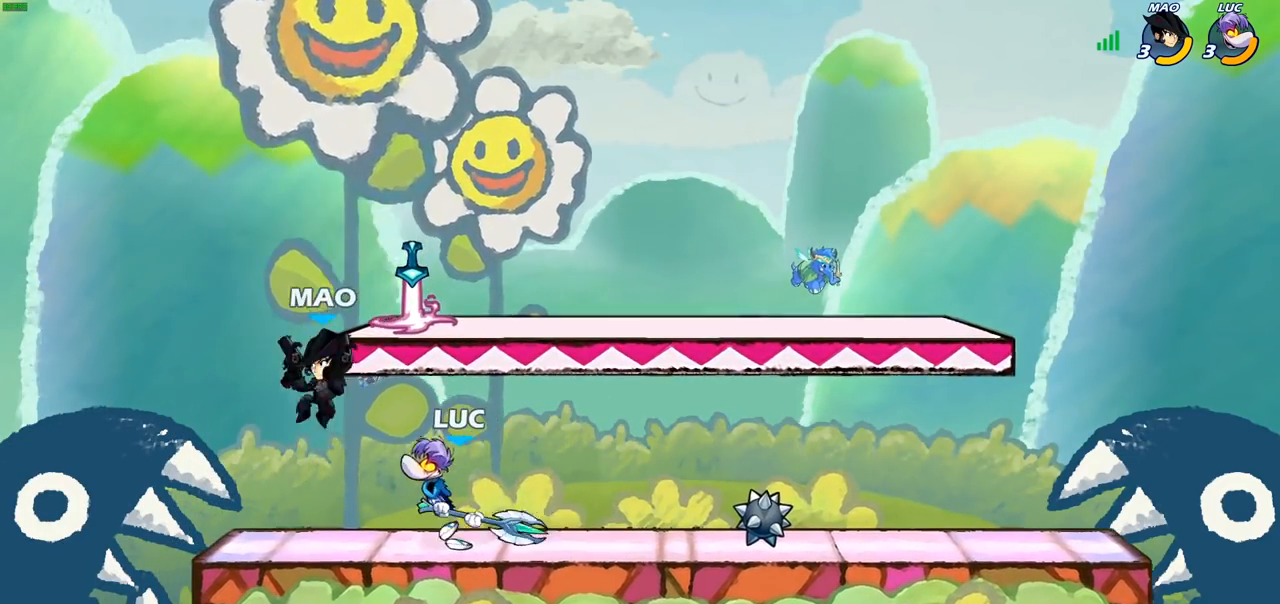
{"buttons": [], "left_stick": "center", "right_stick": "center", "events": []}